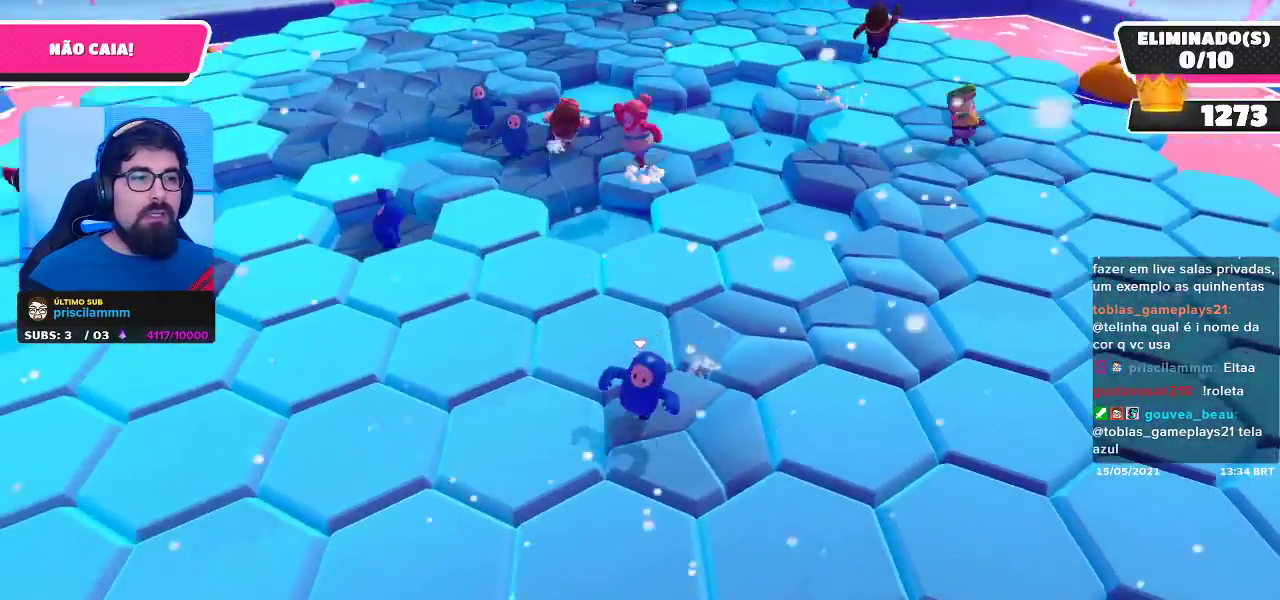
Gameplay with a controller (Xbox layout); each line is a JSON object with the inputs held at the frame after it. "events" lists button and stick changes between this image and that frame as [ms after this image, input, new state], when the widget could be followed in between. Not read: R3.
{"buttons": [], "left_stick": "down-left", "right_stick": "center", "events": [[117, "left_stick", "up-left"], [250, "left_stick", "up-right"], [350, "left_stick", "down-right"], [483, "left_stick", "down-left"]]}
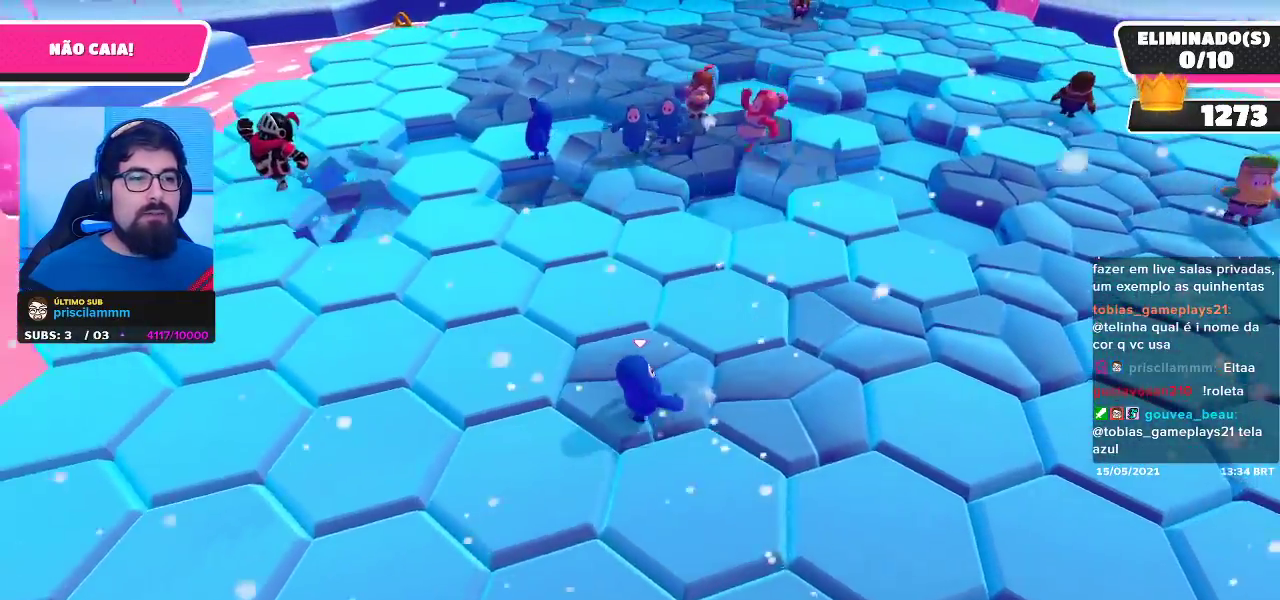
{"buttons": [], "left_stick": "up-right", "right_stick": "center", "events": [[200, "left_stick", "up-left"], [350, "left_stick", "up-right"]]}
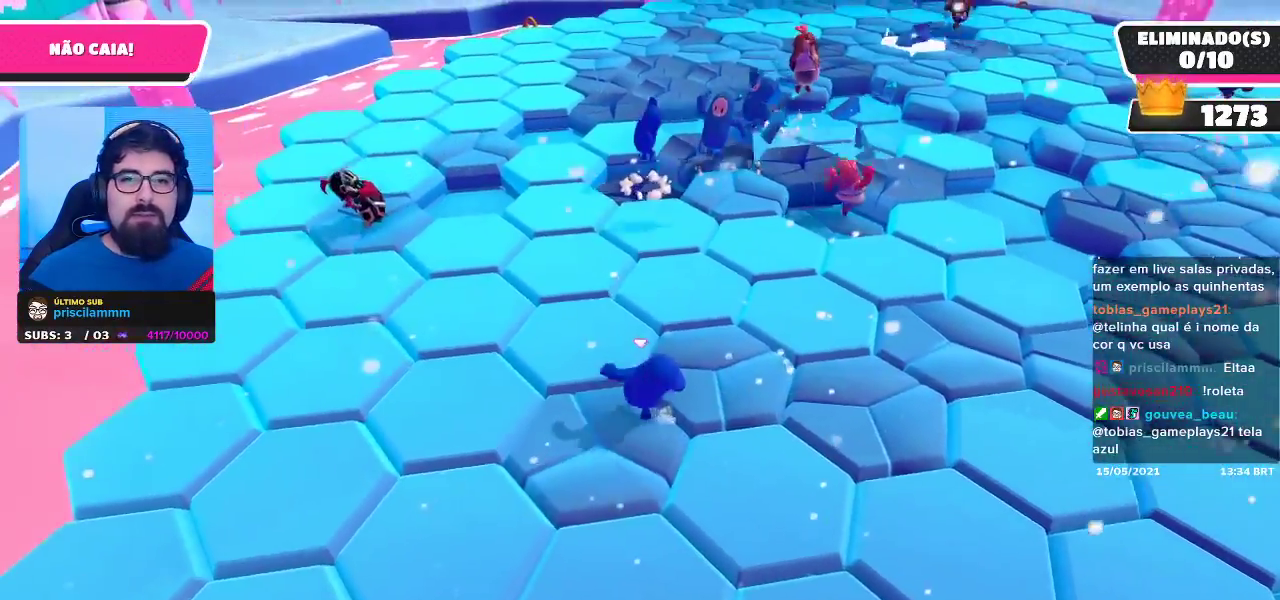
{"buttons": [], "left_stick": "center", "right_stick": "center", "events": [[50, "left_stick", "right"], [283, "right_stick", "right"], [300, "left_stick", "down"], [367, "left_stick", "left"], [433, "left_stick", "center"], [500, "right_stick", "center"]]}
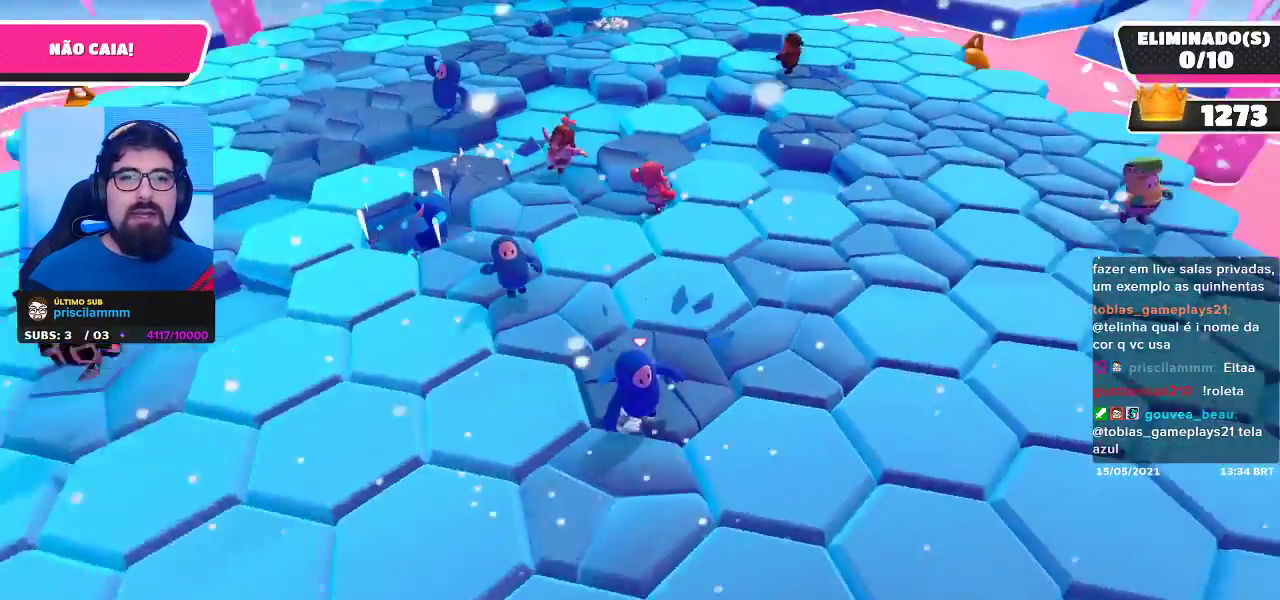
{"buttons": [], "left_stick": "down-left", "right_stick": "center", "events": [[33, "left_stick", "up"], [283, "A", "down"], [317, "left_stick", "down"], [433, "A", "up"], [450, "left_stick", "down-left"]]}
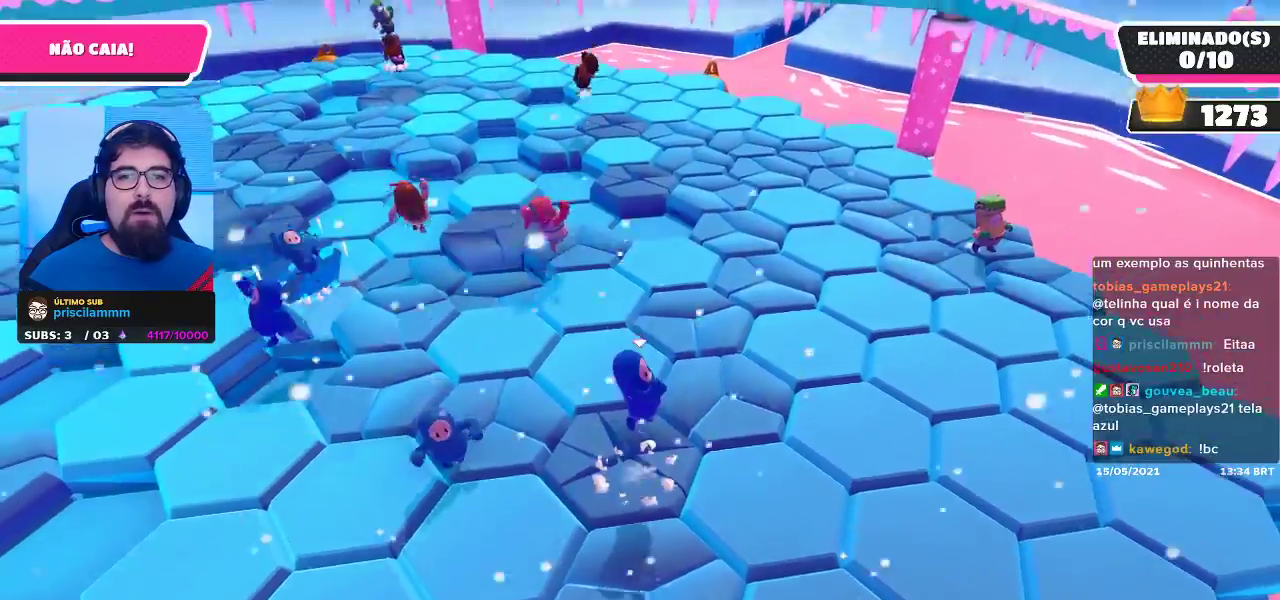
{"buttons": ["A"], "left_stick": "up-right", "right_stick": "center", "events": [[133, "left_stick", "up-right"], [467, "A", "down"]]}
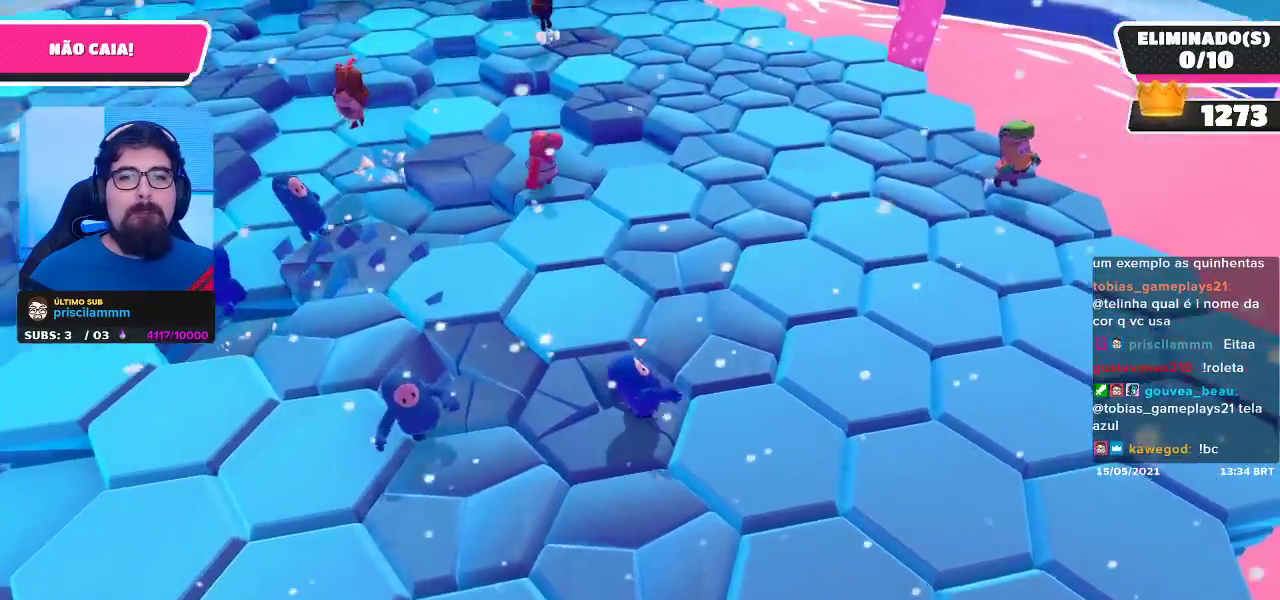
{"buttons": [], "left_stick": "center", "right_stick": "center", "events": [[117, "A", "up"], [317, "right_stick", "down-left"], [350, "left_stick", "center"], [483, "right_stick", "center"]]}
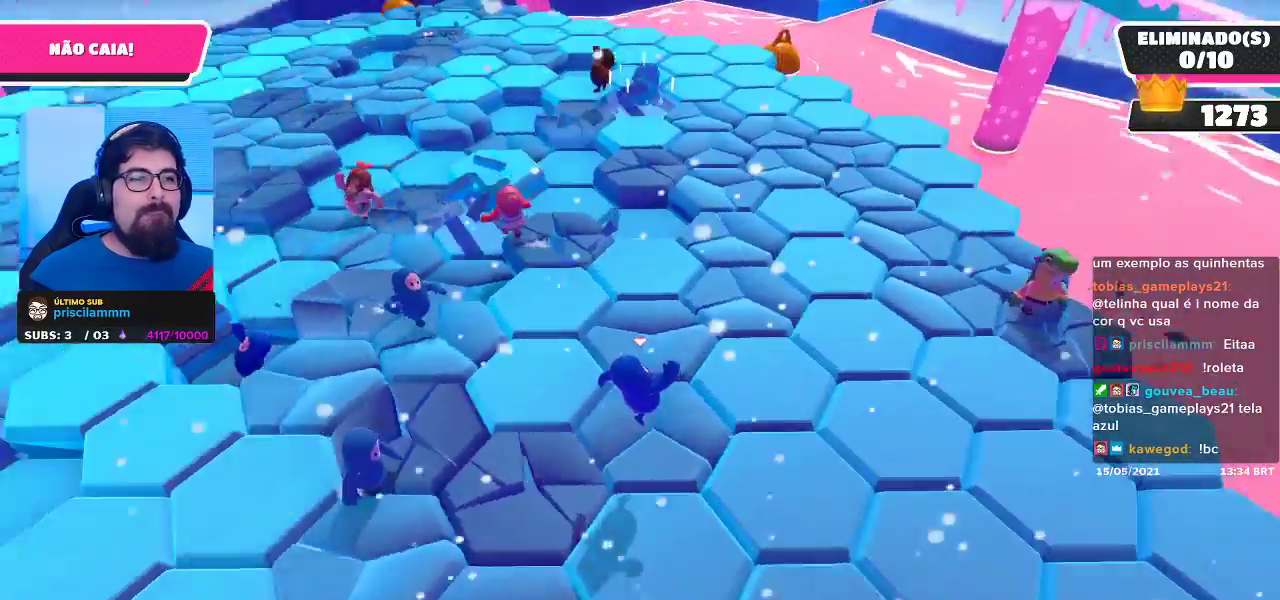
{"buttons": [], "left_stick": "center", "right_stick": "center", "events": [[83, "left_stick", "left"], [183, "A", "down"], [233, "left_stick", "center"], [317, "A", "up"]]}
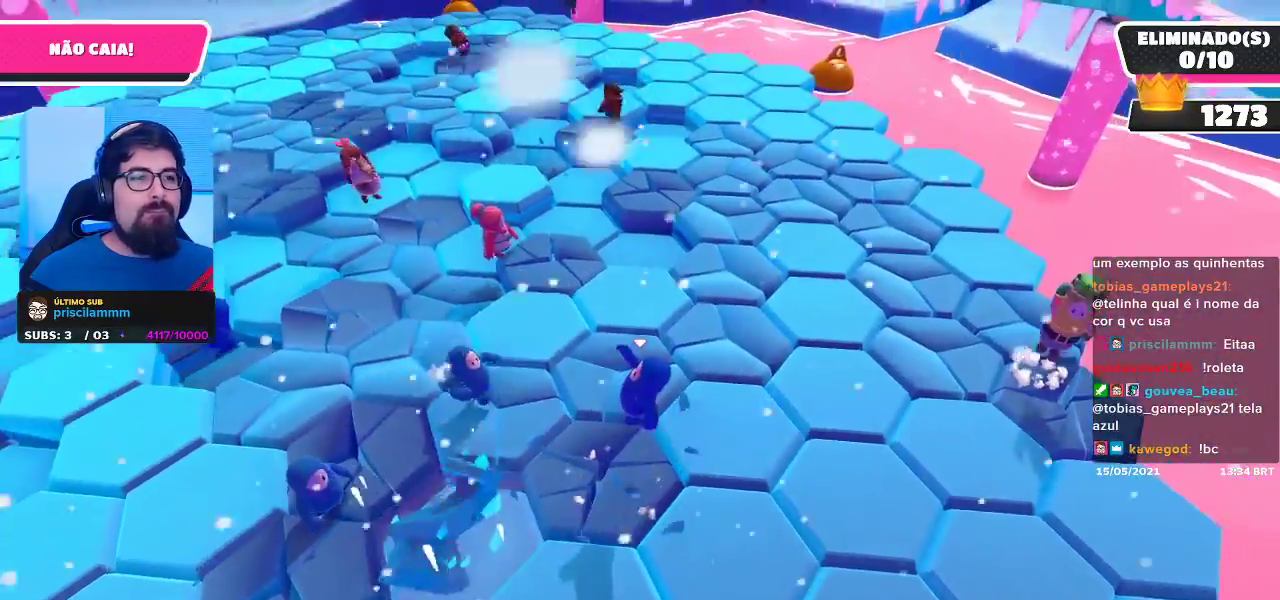
{"buttons": ["A"], "left_stick": "up-right", "right_stick": "center", "events": [[17, "left_stick", "left"], [150, "left_stick", "up-left"], [367, "left_stick", "up-right"], [400, "A", "down"]]}
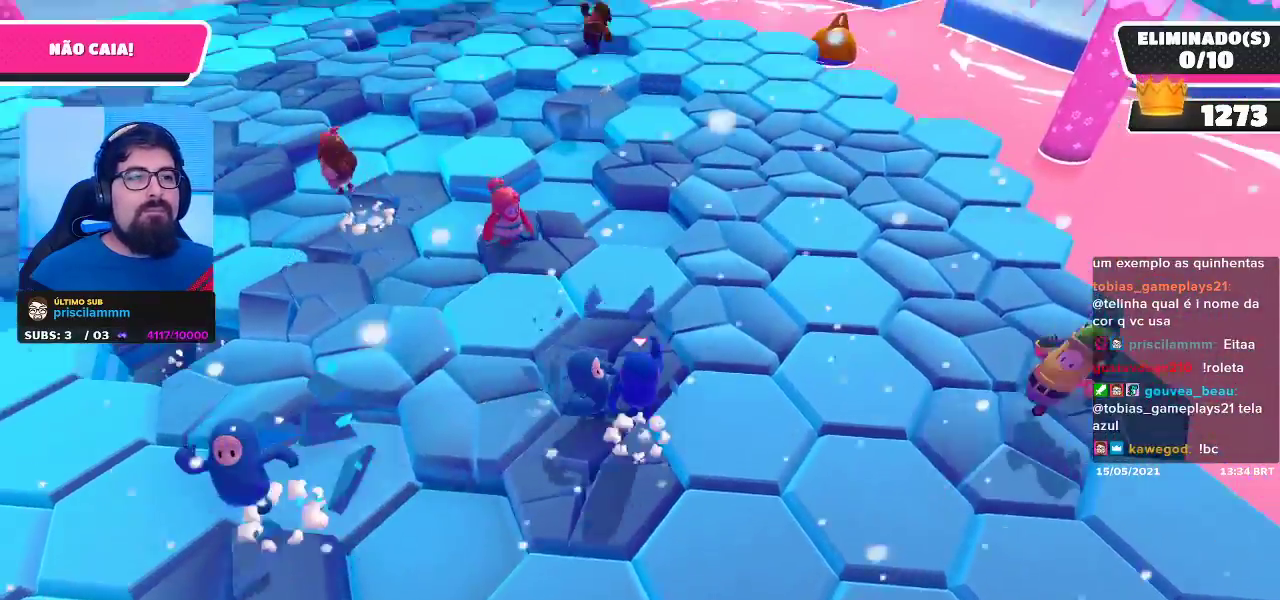
{"buttons": [], "left_stick": "up-left", "right_stick": "down-left", "events": [[50, "A", "up"], [50, "left_stick", "down-right"], [167, "left_stick", "down-left"], [300, "left_stick", "left"], [383, "right_stick", "down-left"], [417, "left_stick", "up-left"]]}
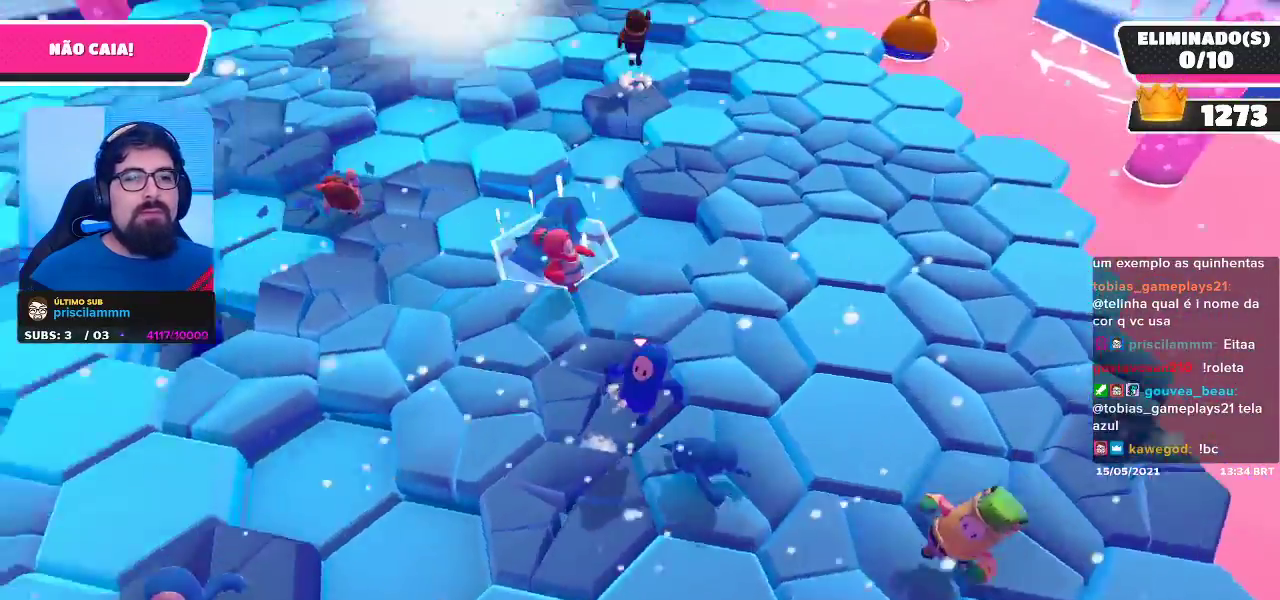
{"buttons": [], "left_stick": "left", "right_stick": "center", "events": [[67, "right_stick", "center"], [433, "left_stick", "left"]]}
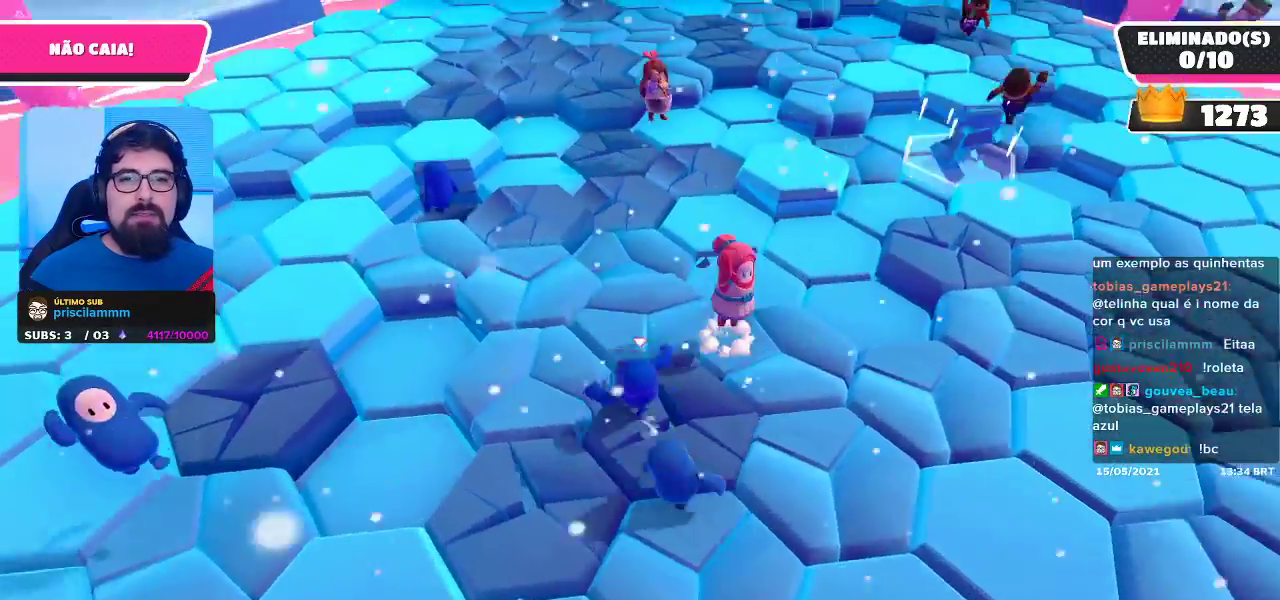
{"buttons": [], "left_stick": "down-right", "right_stick": "center", "events": [[283, "left_stick", "center"], [333, "left_stick", "down"], [467, "left_stick", "down-right"]]}
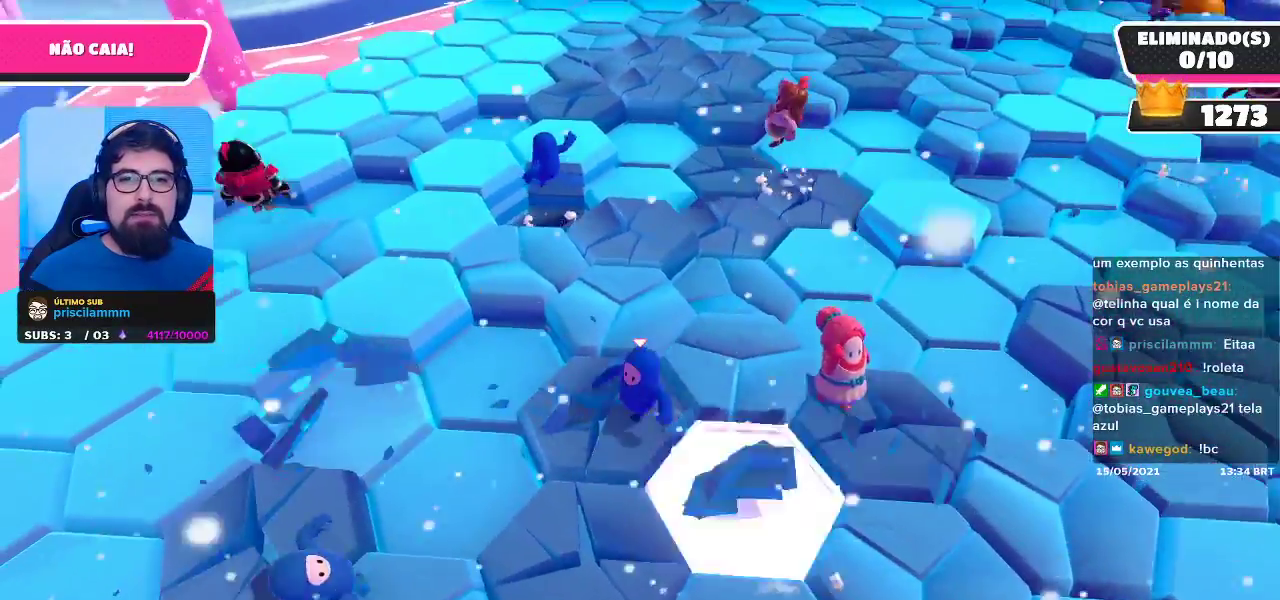
{"buttons": [], "left_stick": "down-right", "right_stick": "center", "events": [[50, "left_stick", "right"], [150, "left_stick", "up"], [267, "left_stick", "left"], [433, "left_stick", "down-right"]]}
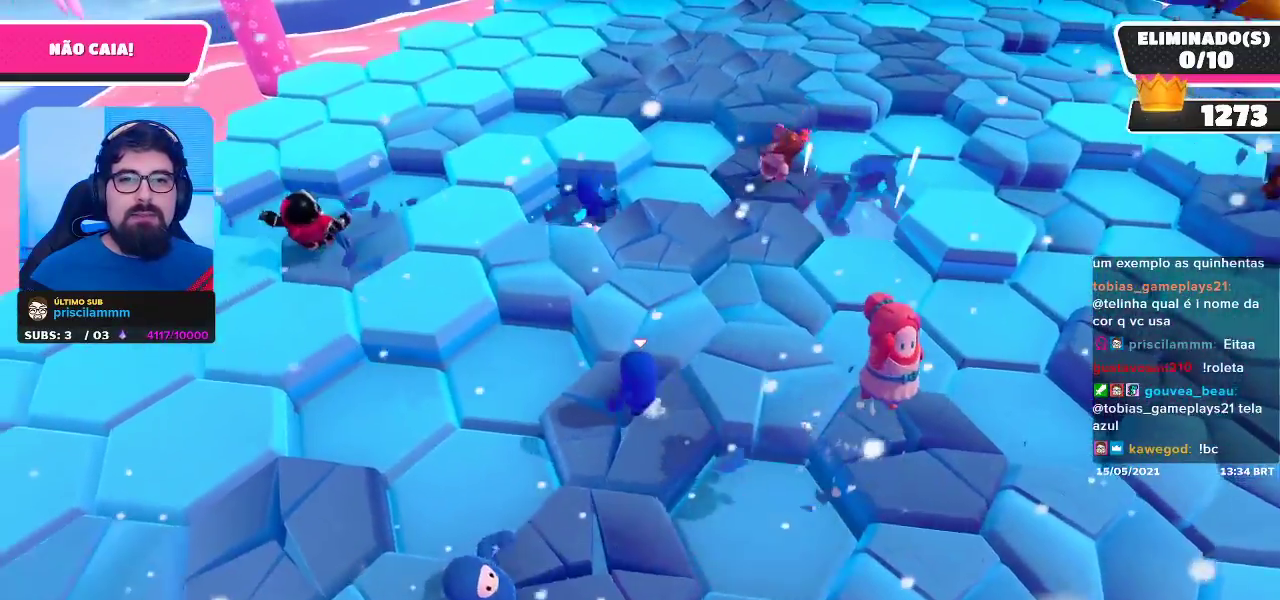
{"buttons": [], "left_stick": "up", "right_stick": "center", "events": [[100, "left_stick", "up-right"], [217, "left_stick", "up"]]}
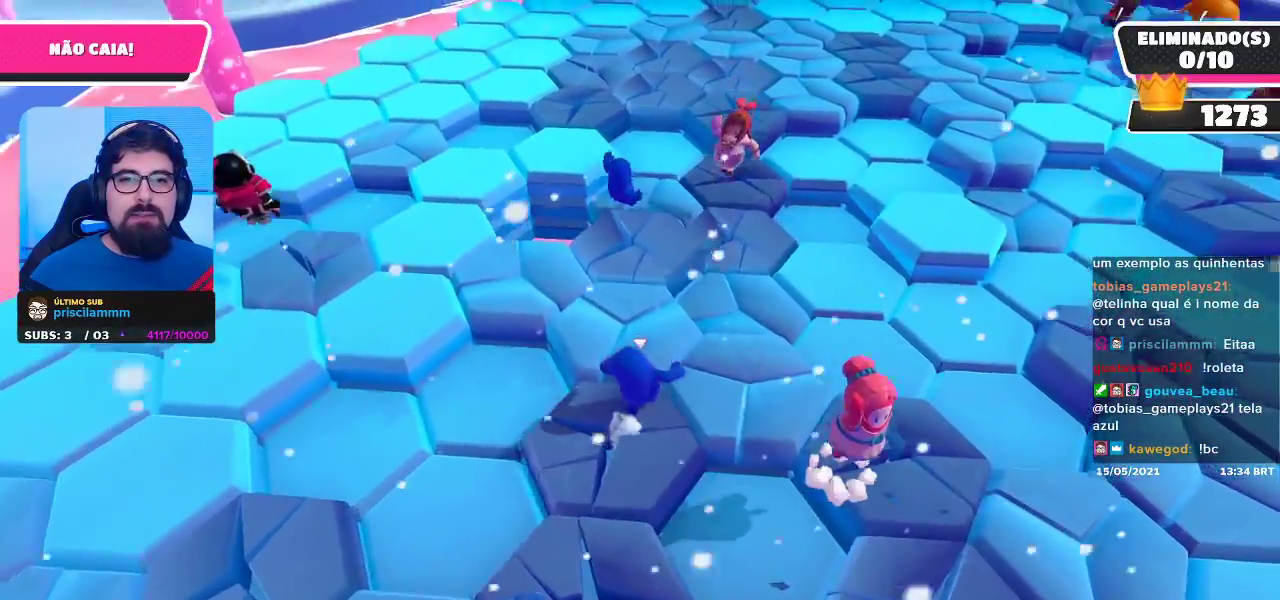
{"buttons": [], "left_stick": "down-right", "right_stick": "center", "events": [[167, "right_stick", "down"], [267, "left_stick", "left"], [350, "right_stick", "down-right"], [383, "left_stick", "down"], [433, "left_stick", "down-right"], [450, "right_stick", "center"]]}
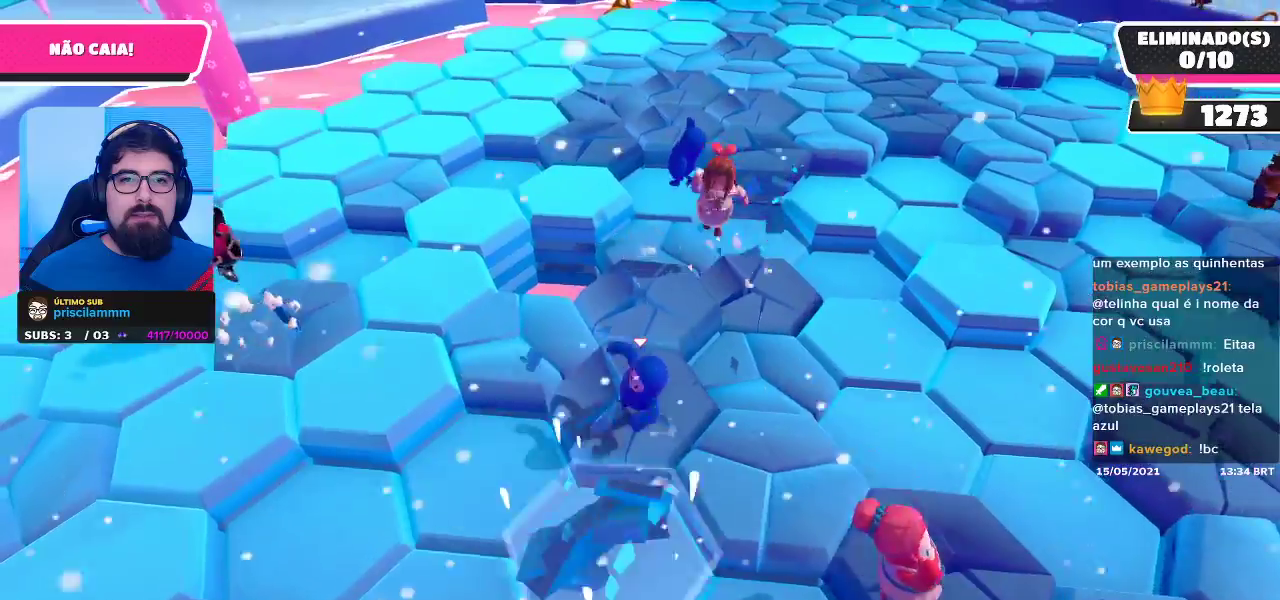
{"buttons": [], "left_stick": "down-right", "right_stick": "center", "events": [[100, "left_stick", "up-right"], [167, "left_stick", "up-left"], [317, "left_stick", "down-left"], [450, "left_stick", "down-right"]]}
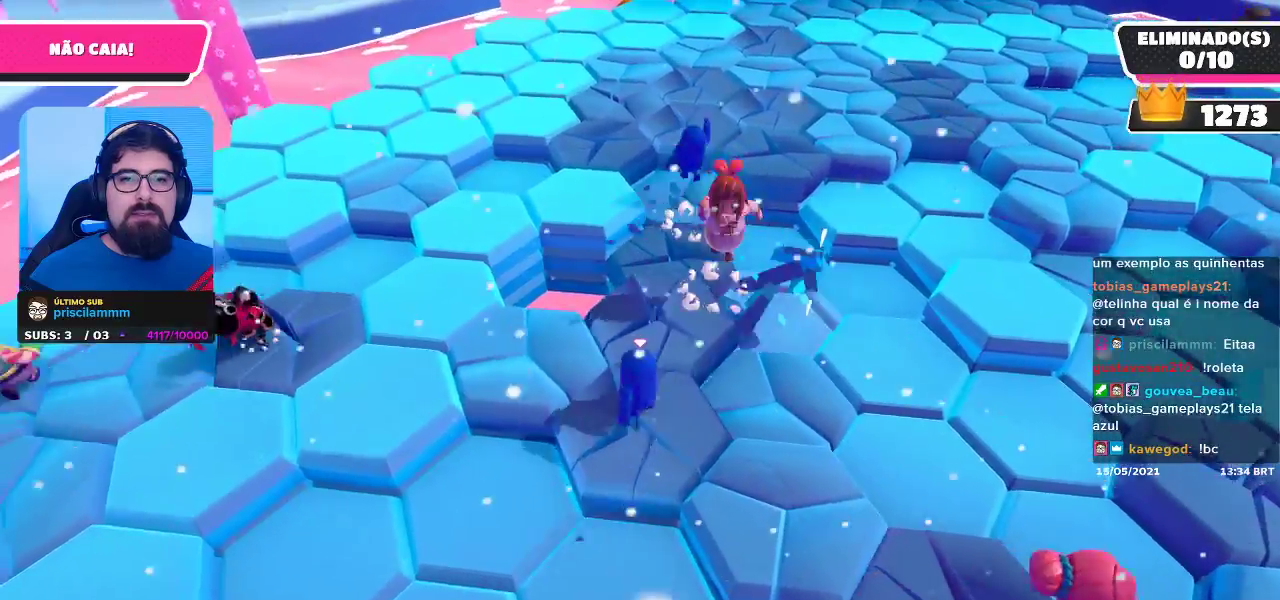
{"buttons": [], "left_stick": "right", "right_stick": "center", "events": [[183, "left_stick", "center"], [217, "right_stick", "right"], [317, "left_stick", "right"], [450, "right_stick", "center"]]}
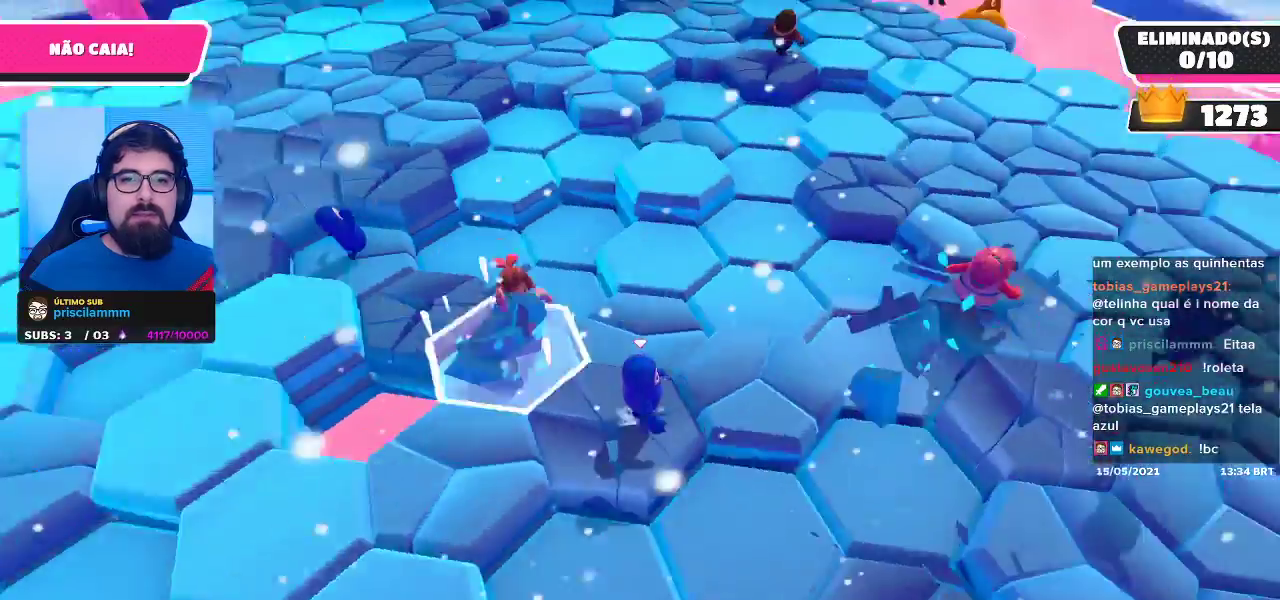
{"buttons": [], "left_stick": "down-left", "right_stick": "center", "events": [[83, "left_stick", "up-right"], [333, "left_stick", "up-left"], [467, "left_stick", "down-left"]]}
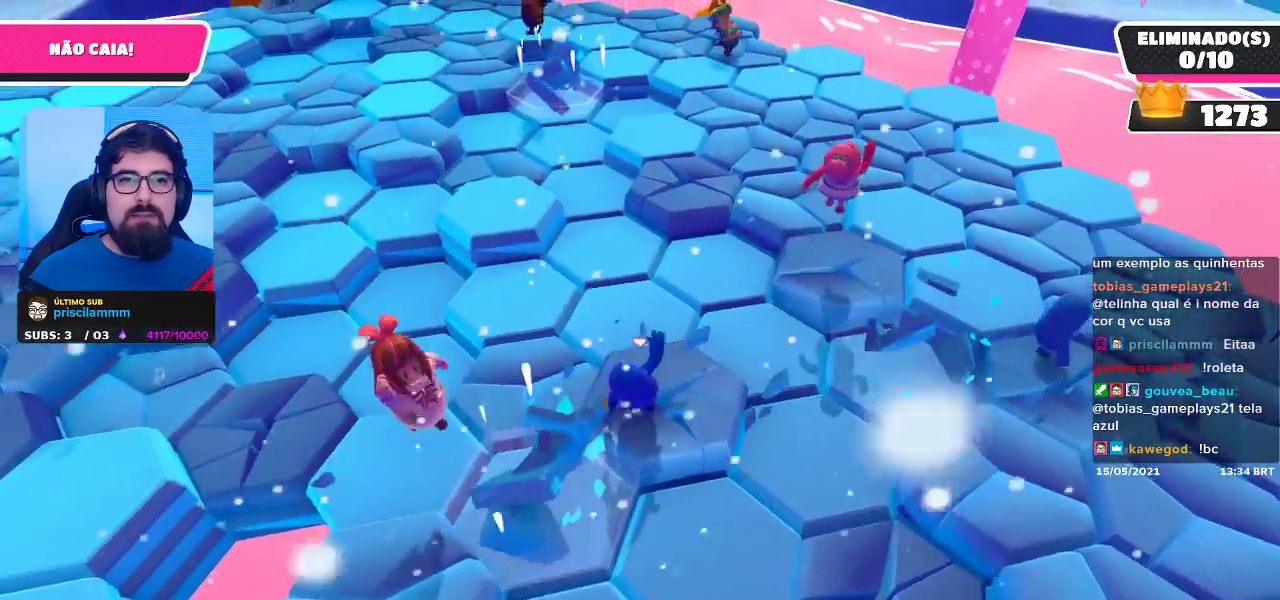
{"buttons": [], "left_stick": "left", "right_stick": "center", "events": [[83, "left_stick", "down-right"], [250, "left_stick", "up-right"], [383, "left_stick", "up-left"], [467, "left_stick", "left"]]}
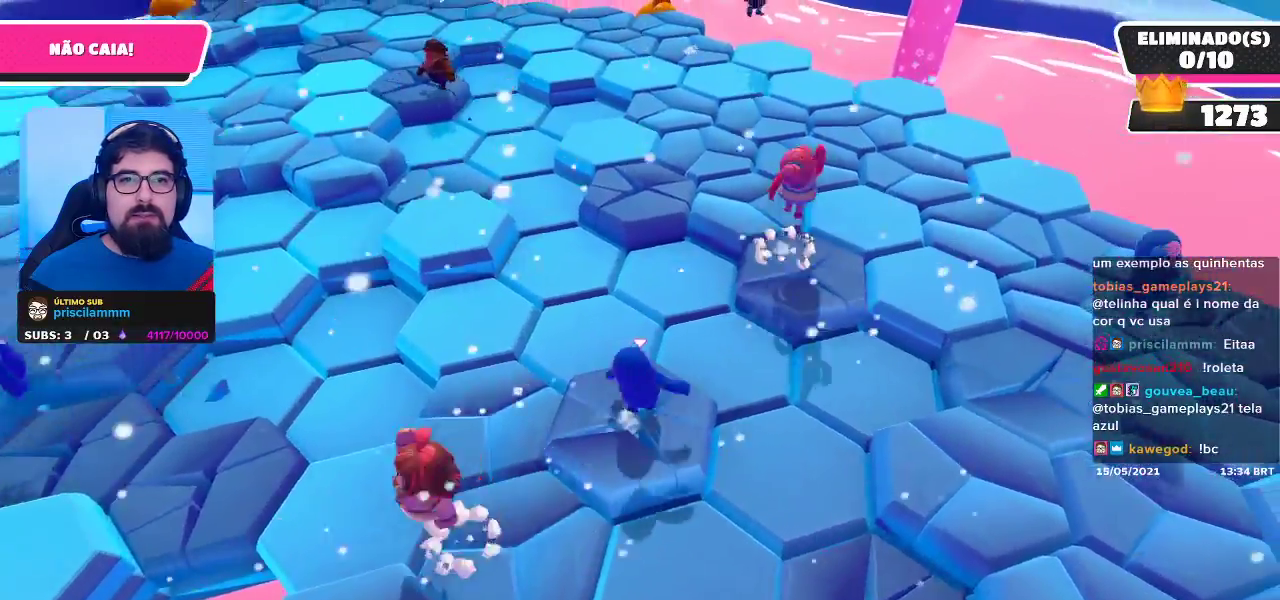
{"buttons": [], "left_stick": "up-right", "right_stick": "center", "events": [[50, "left_stick", "down-left"], [150, "right_stick", "left"], [233, "left_stick", "center"], [350, "right_stick", "center"], [383, "left_stick", "up-right"]]}
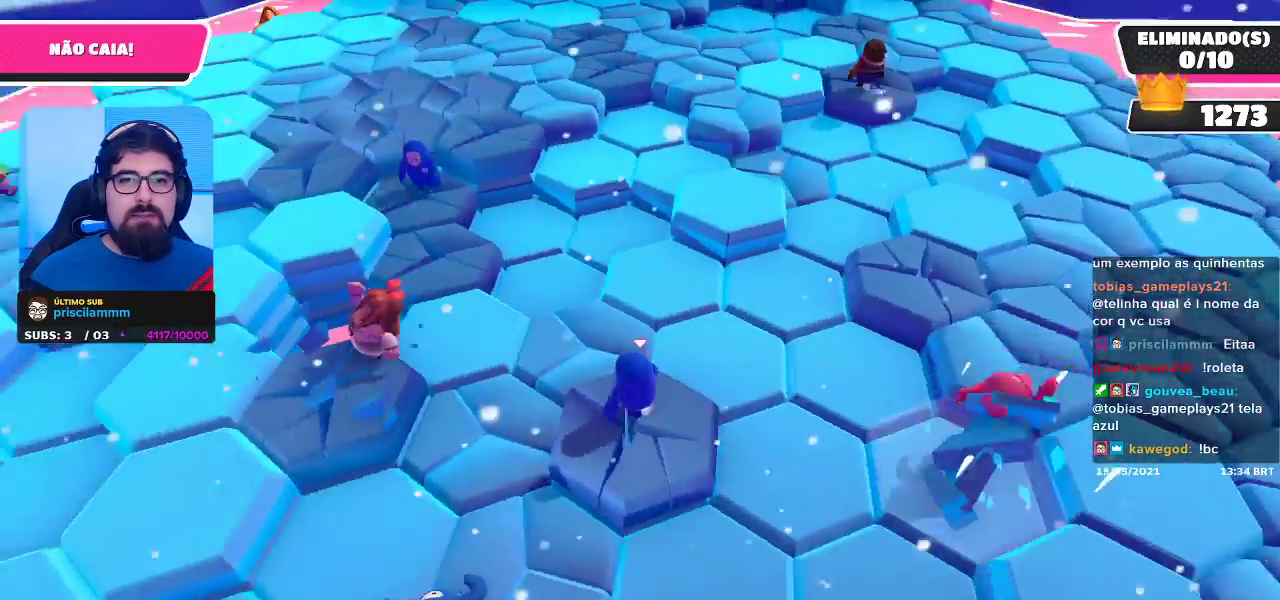
{"buttons": [], "left_stick": "up-right", "right_stick": "center", "events": [[133, "A", "down"], [150, "left_stick", "up"], [300, "A", "up"], [483, "left_stick", "up-right"]]}
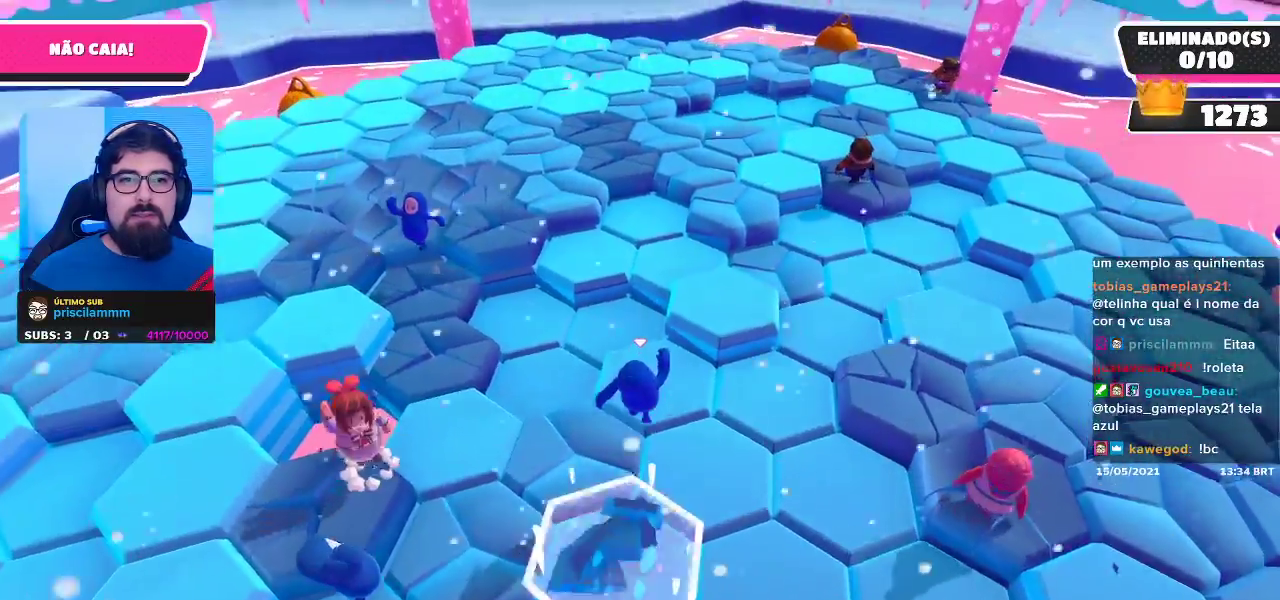
{"buttons": ["A"], "left_stick": "up-right", "right_stick": "center", "events": [[433, "A", "down"]]}
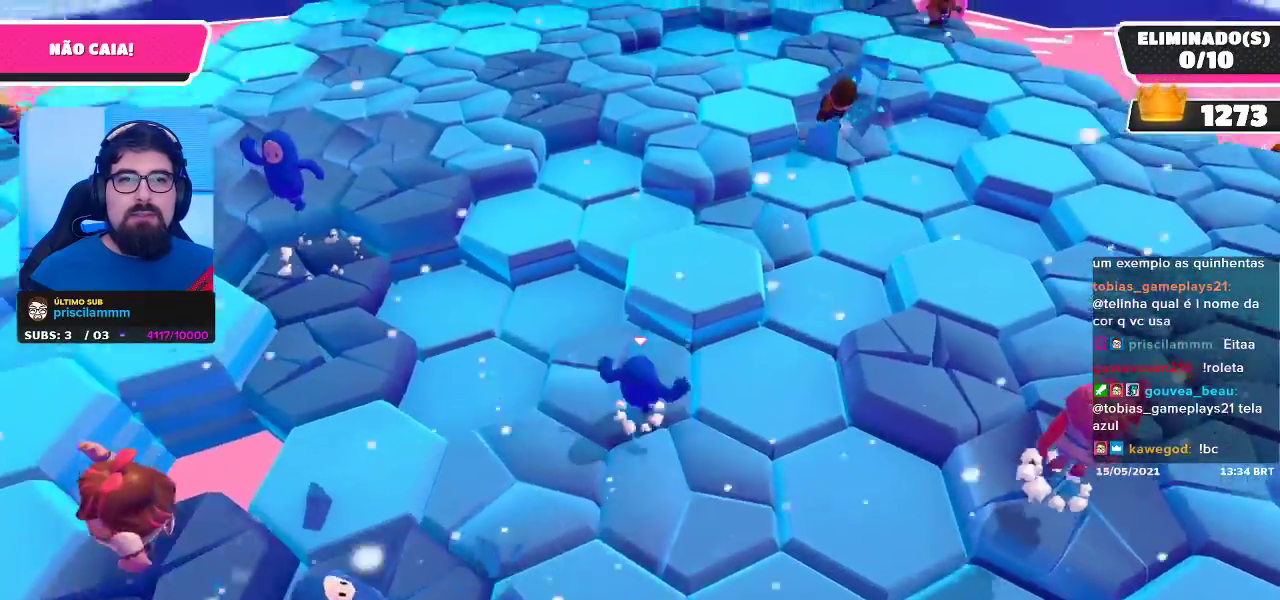
{"buttons": [], "left_stick": "down-left", "right_stick": "up-left", "events": [[83, "A", "up"], [233, "left_stick", "up"], [367, "left_stick", "down-left"], [367, "right_stick", "left"], [450, "right_stick", "up-left"]]}
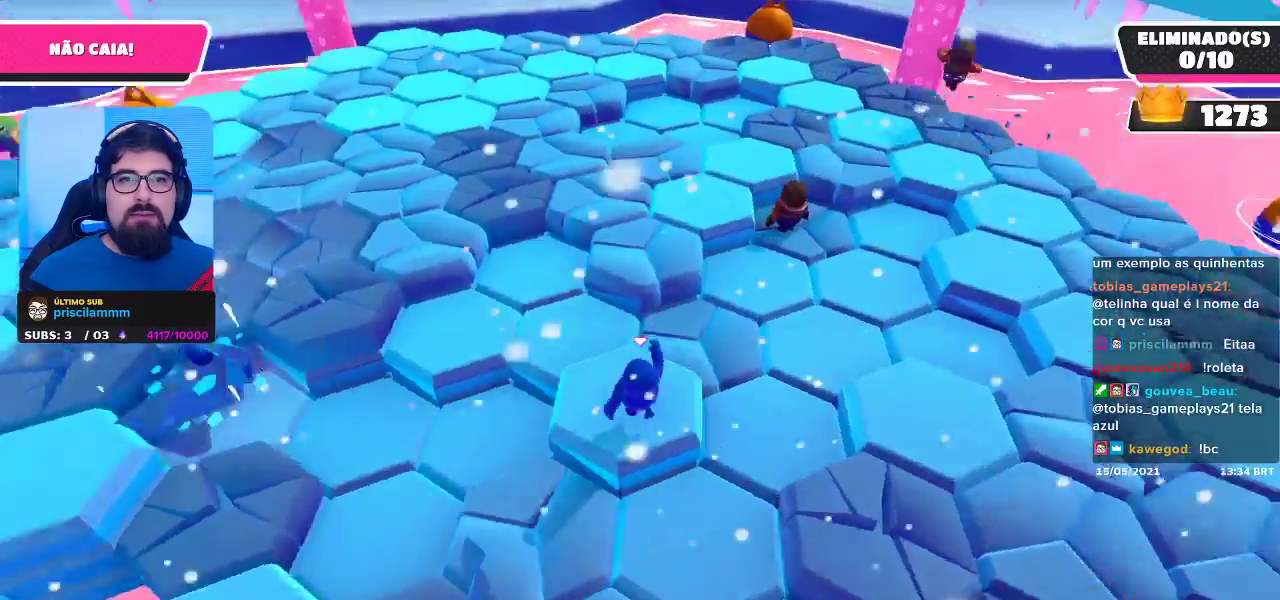
{"buttons": [], "left_stick": "center", "right_stick": "center", "events": [[183, "left_stick", "center"], [200, "right_stick", "center"]]}
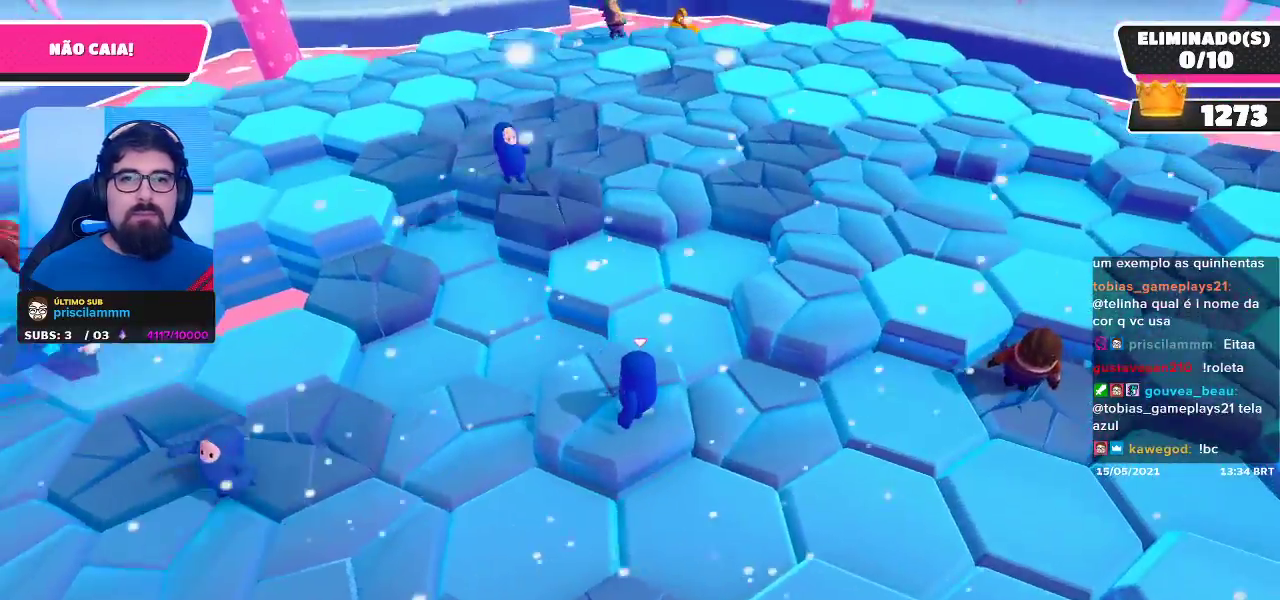
{"buttons": [], "left_stick": "up-right", "right_stick": "center", "events": [[433, "left_stick", "right"], [483, "left_stick", "up-right"]]}
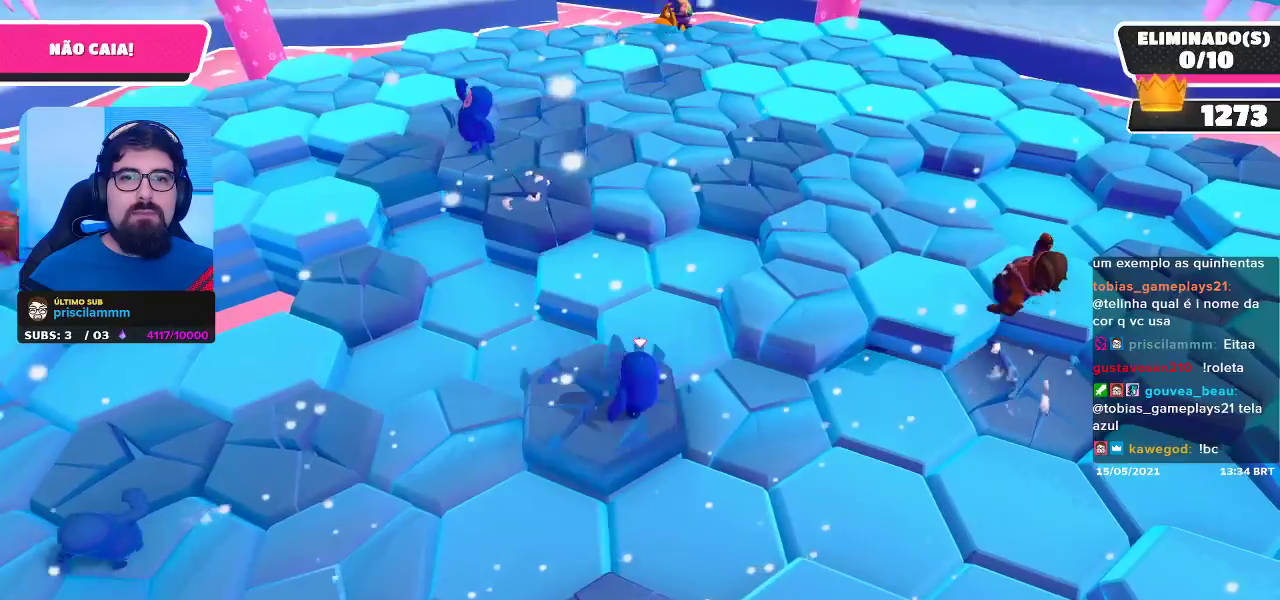
{"buttons": [], "left_stick": "up", "right_stick": "center", "events": [[117, "left_stick", "up"], [333, "A", "down"], [500, "A", "up"]]}
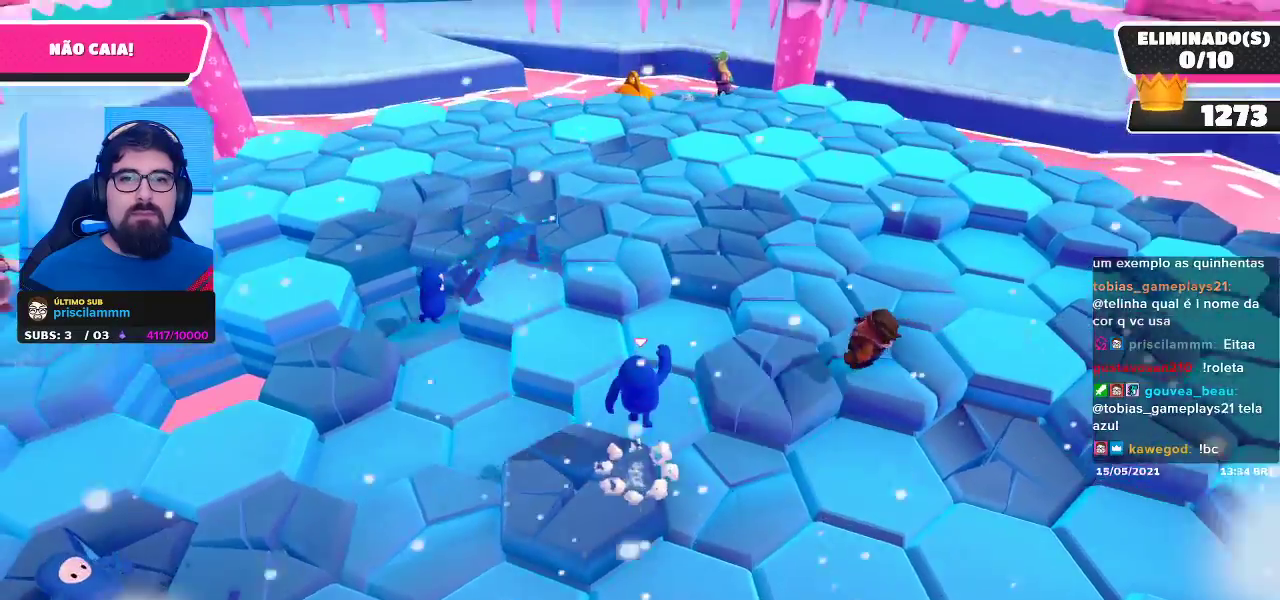
{"buttons": [], "left_stick": "up-left", "right_stick": "center", "events": [[367, "left_stick", "up-left"]]}
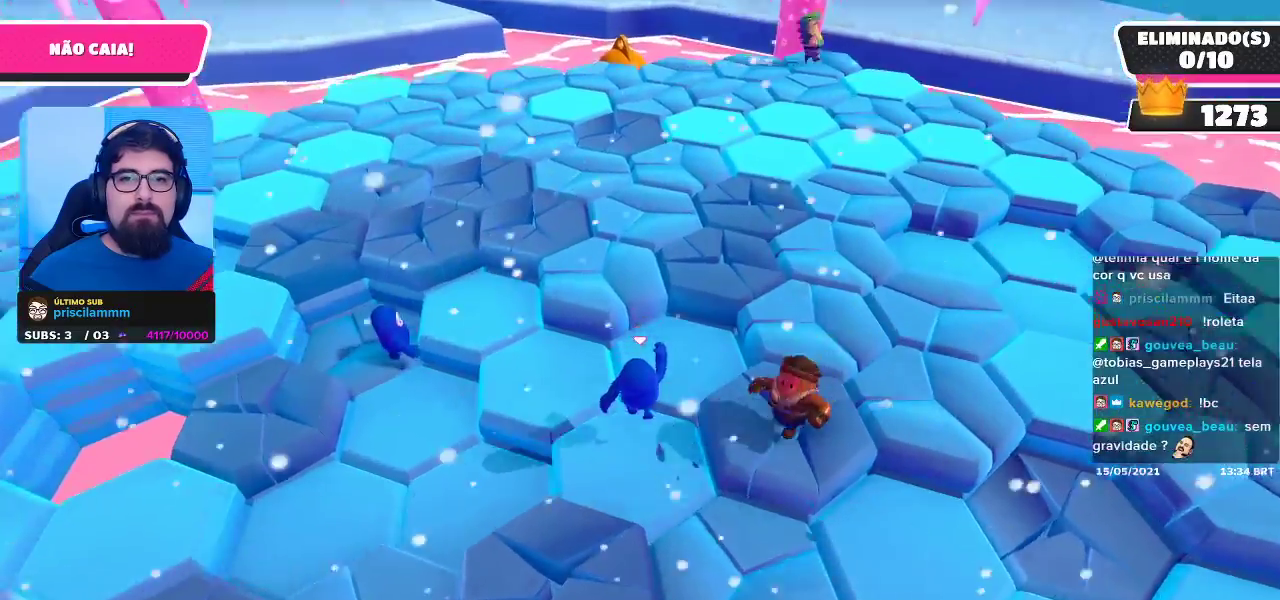
{"buttons": [], "left_stick": "center", "right_stick": "center", "events": [[100, "A", "down"], [250, "A", "up"], [333, "left_stick", "up"], [500, "left_stick", "center"]]}
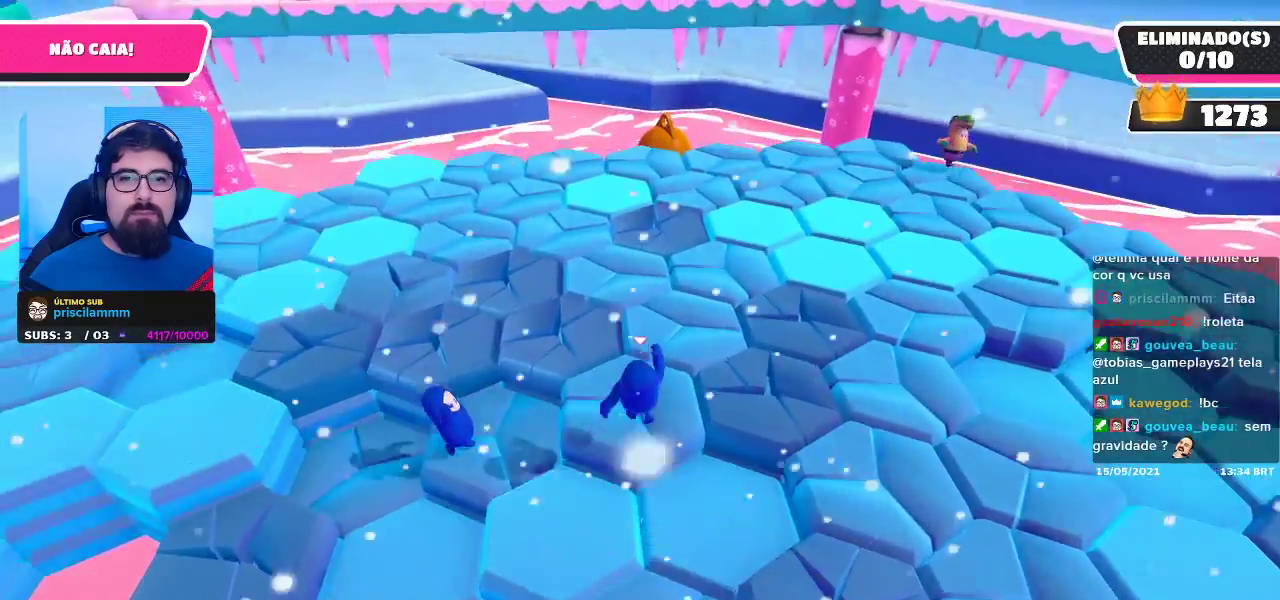
{"buttons": [], "left_stick": "center", "right_stick": "center", "events": [[67, "left_stick", "down"], [250, "A", "down"], [383, "A", "up"], [383, "left_stick", "center"]]}
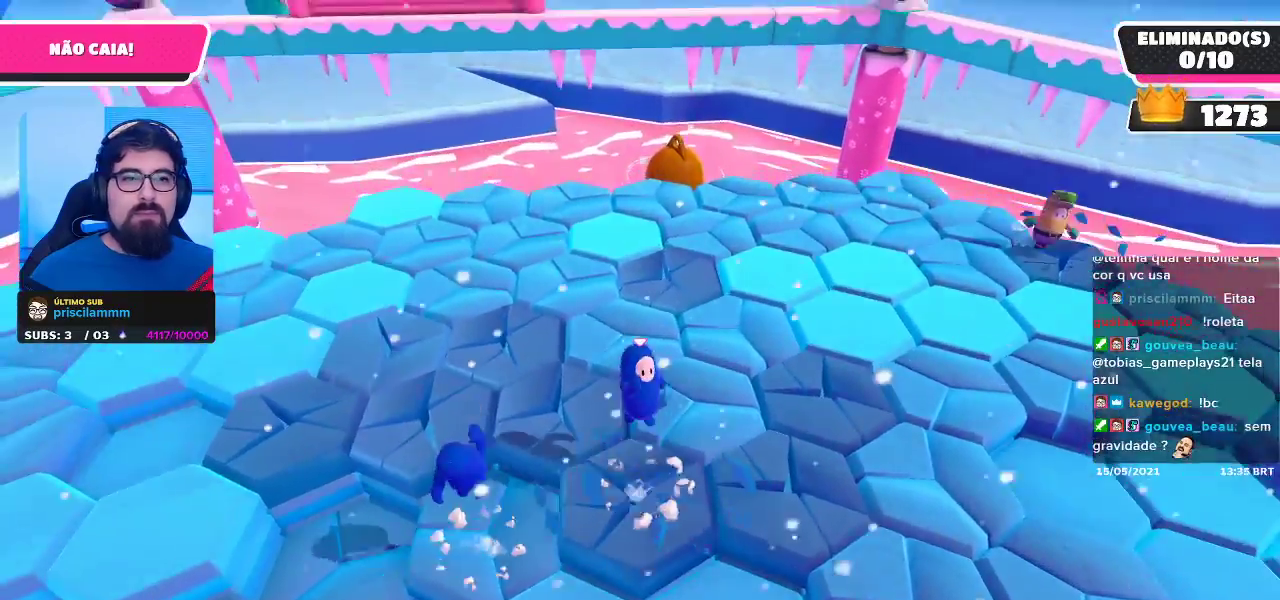
{"buttons": ["A"], "left_stick": "right", "right_stick": "center", "events": [[150, "left_stick", "right"], [433, "A", "down"]]}
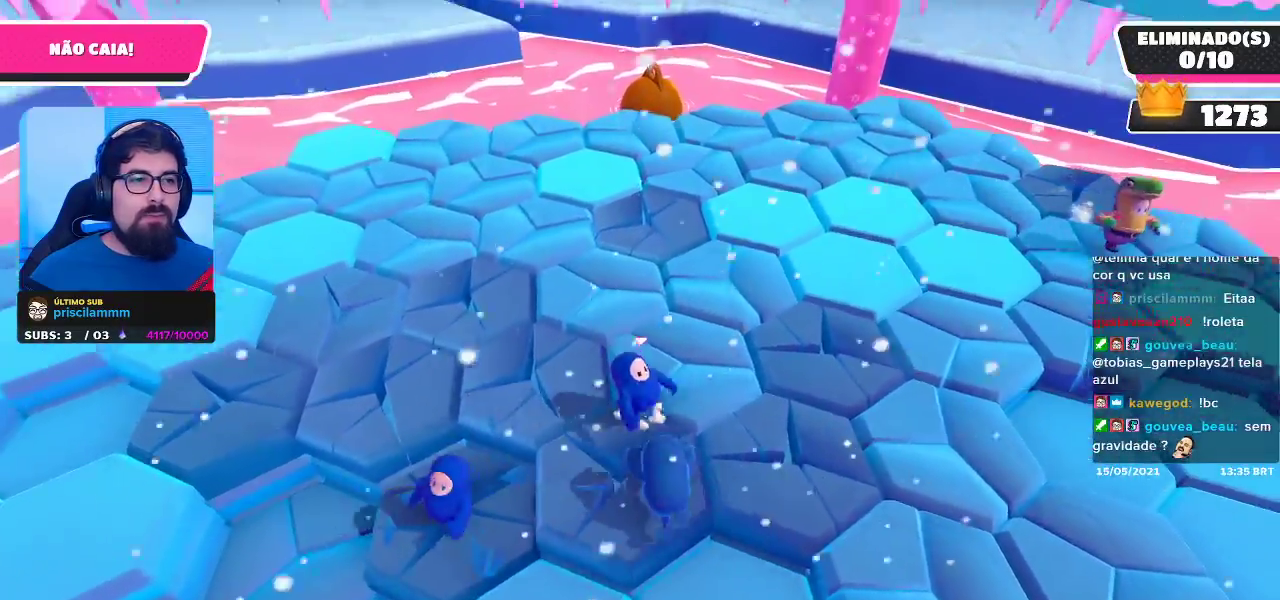
{"buttons": [], "left_stick": "up-left", "right_stick": "center", "events": [[67, "A", "up"], [250, "right_stick", "left"], [350, "left_stick", "center"], [417, "right_stick", "center"], [467, "left_stick", "up-left"]]}